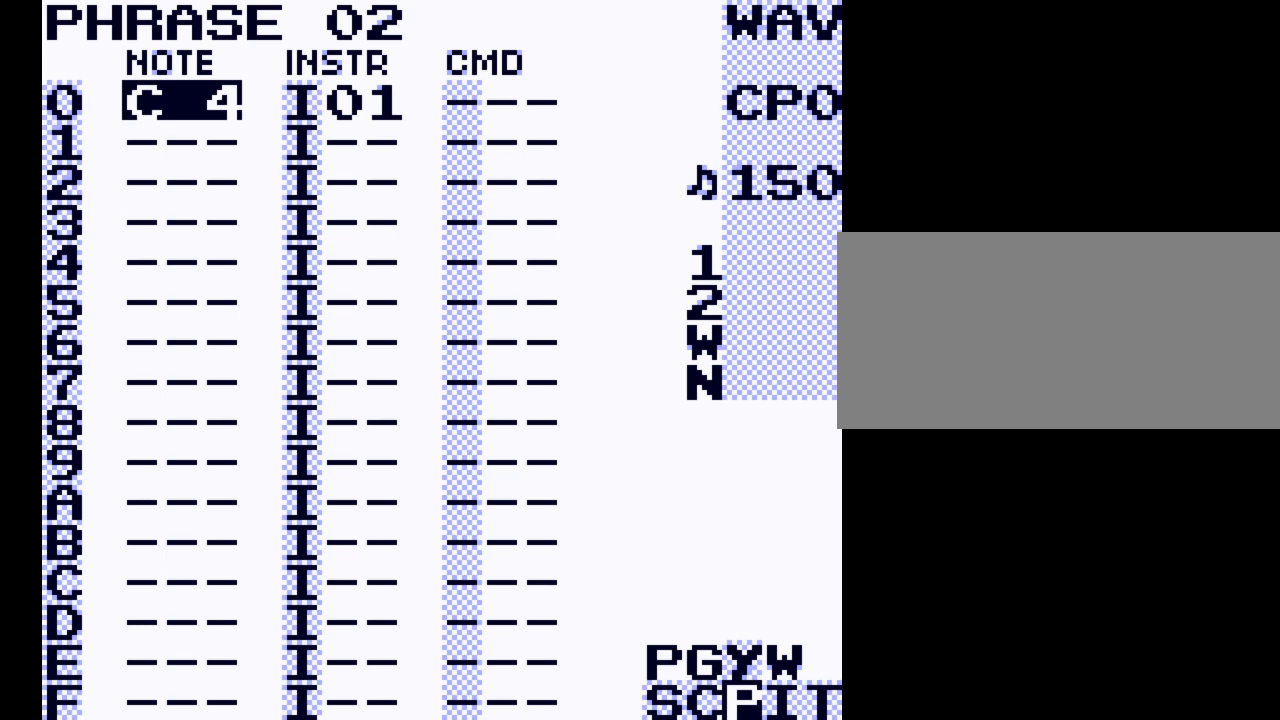
Gameplay with a controller (Nintendo layout); each line is a JSON object with the inputs held at the frame after it. "events" lists button and stick changes between this image and that frame as [ms after this image, input, new state], when the widget could be followed in between. Not read: L3 R3.
{"buttons": ["SELECT"], "events": [[133, "DPAD_RIGHT", "down"], [300, "DPAD_RIGHT", "up"]]}
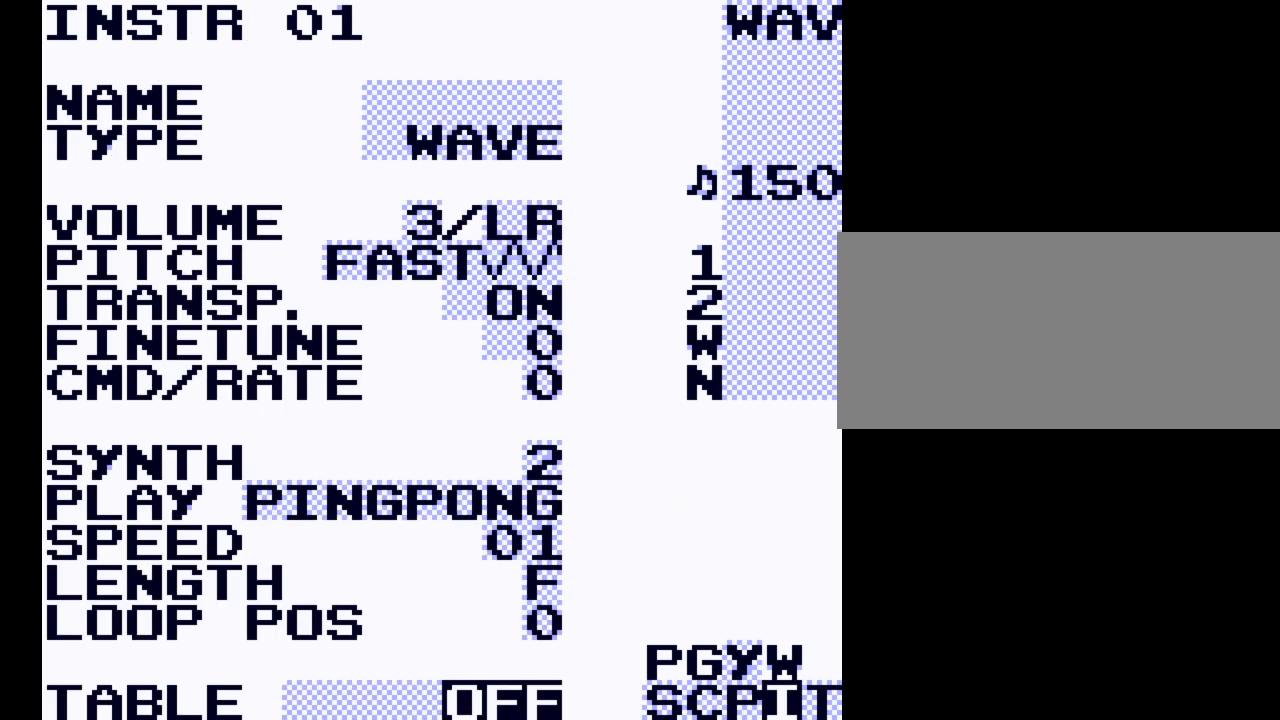
{"buttons": [], "events": [[233, "SELECT", "up"]]}
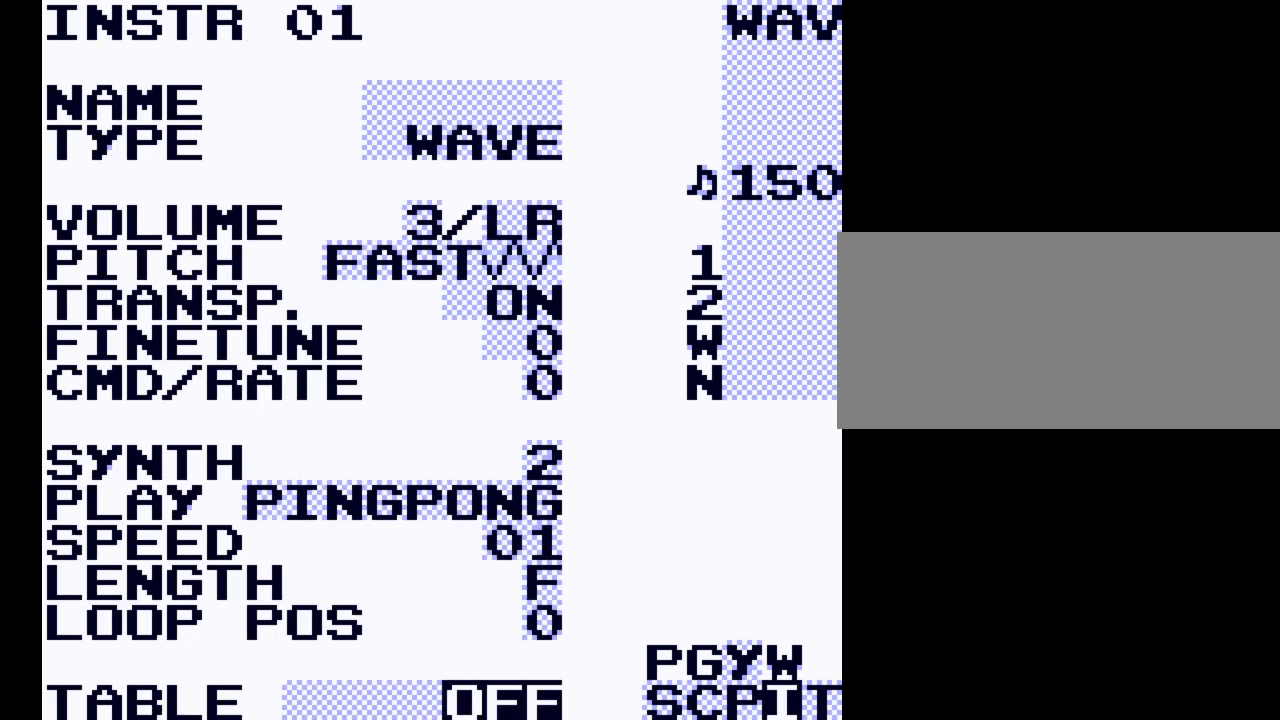
{"buttons": [], "events": []}
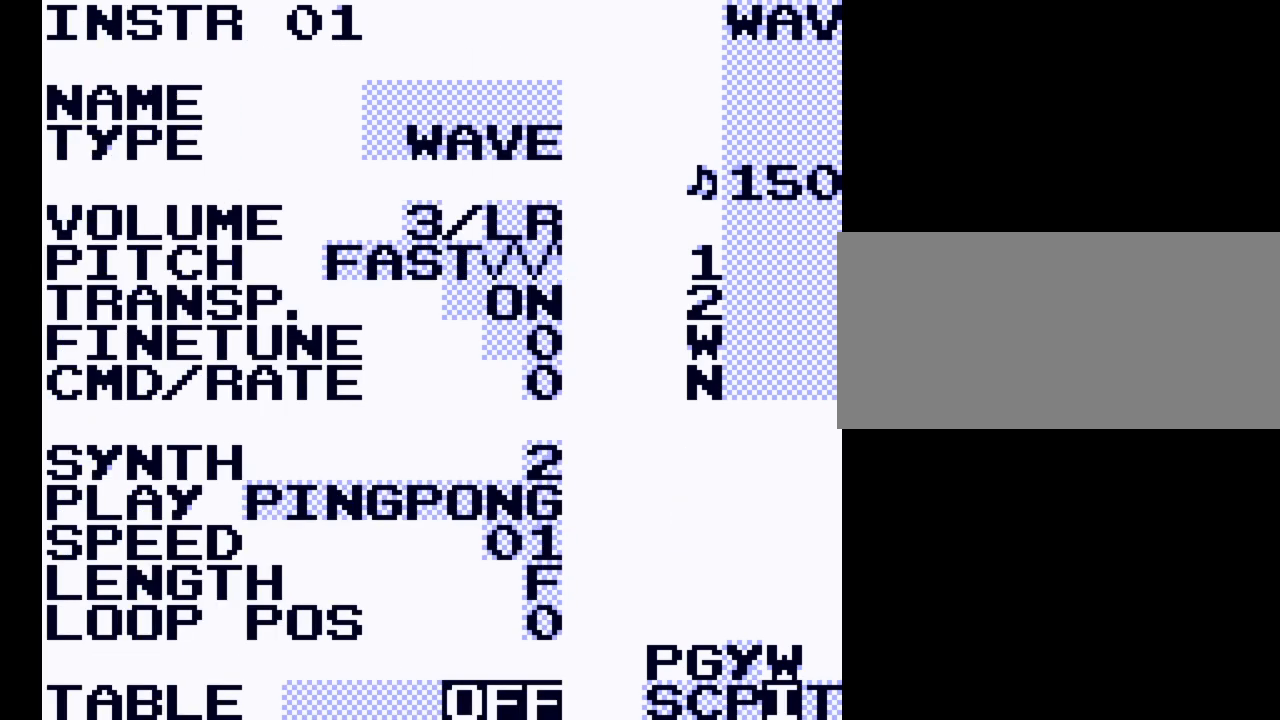
{"buttons": [], "events": []}
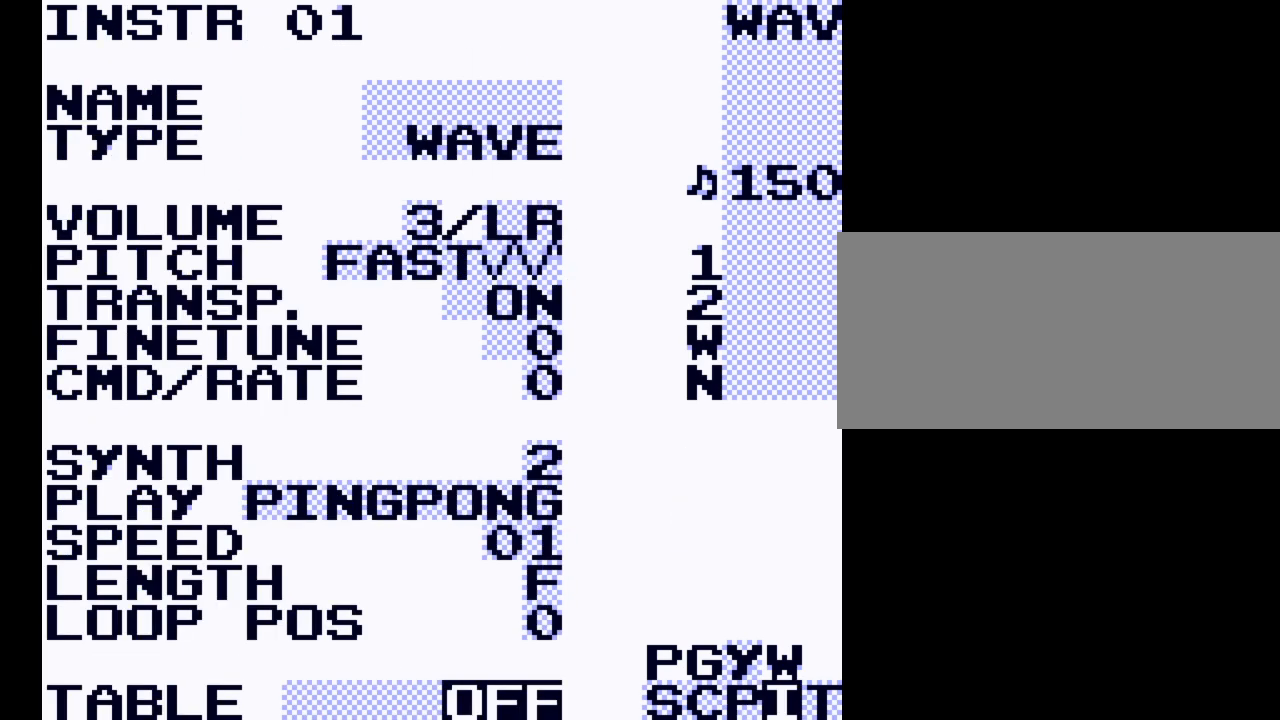
{"buttons": [], "events": []}
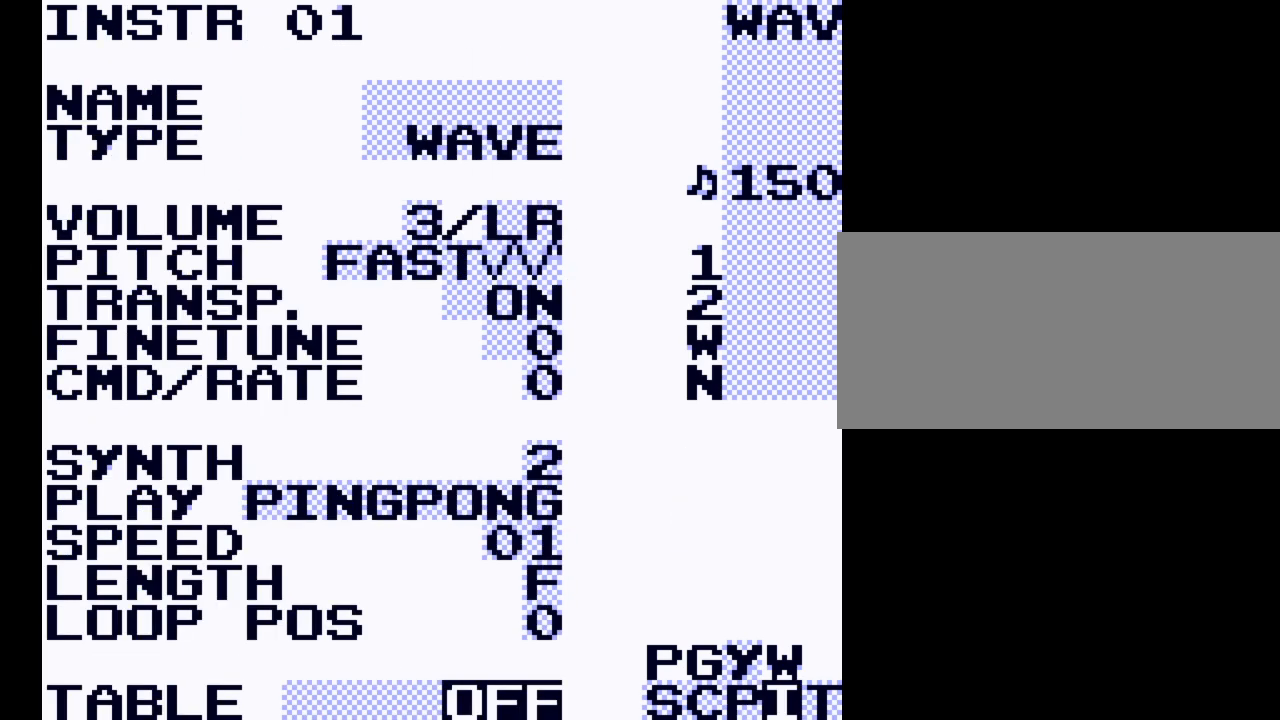
{"buttons": [], "events": []}
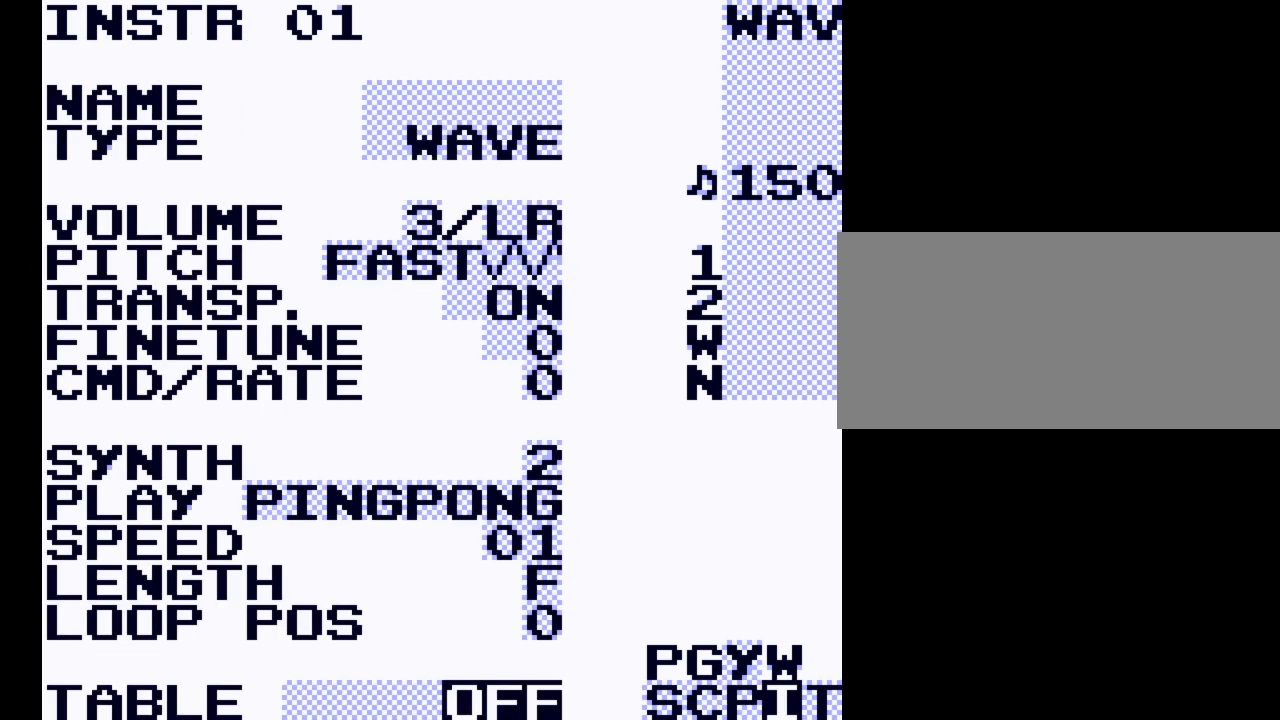
{"buttons": [], "events": [[200, "A", "down"], [333, "A", "up"], [367, "A", "down"], [500, "A", "up"]]}
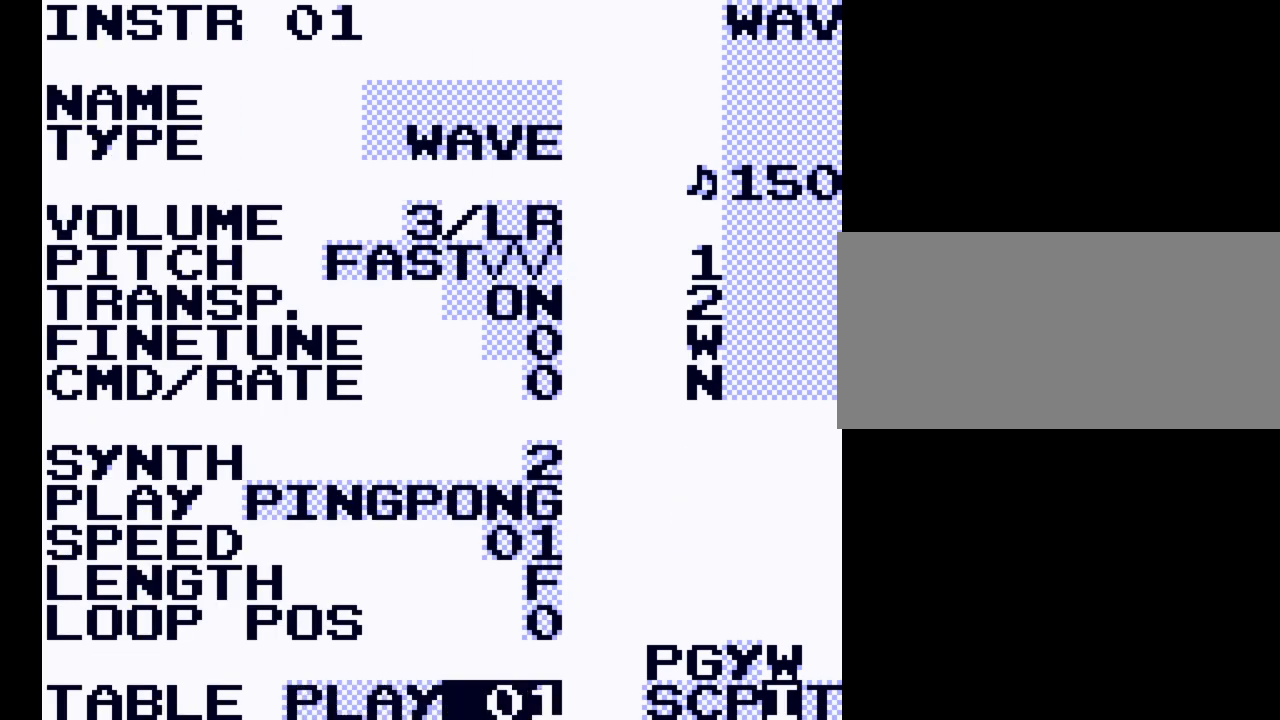
{"buttons": [], "events": []}
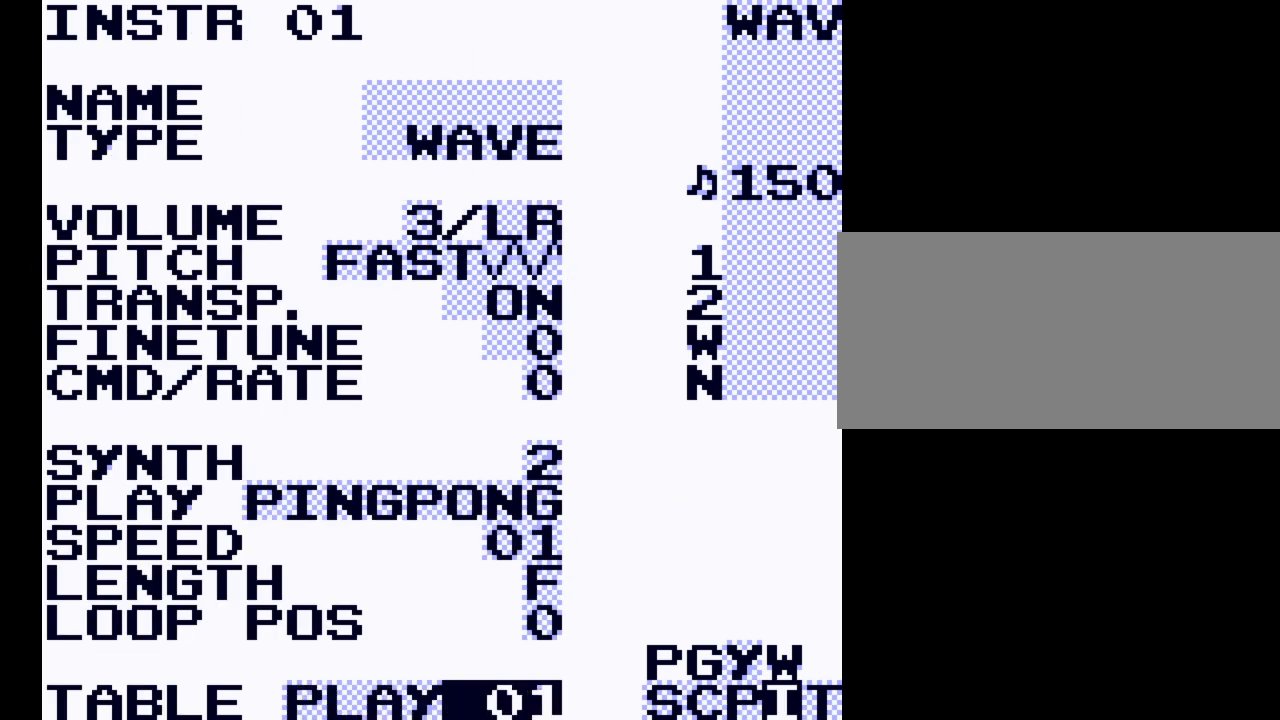
{"buttons": ["SELECT"], "events": [[67, "SELECT", "down"]]}
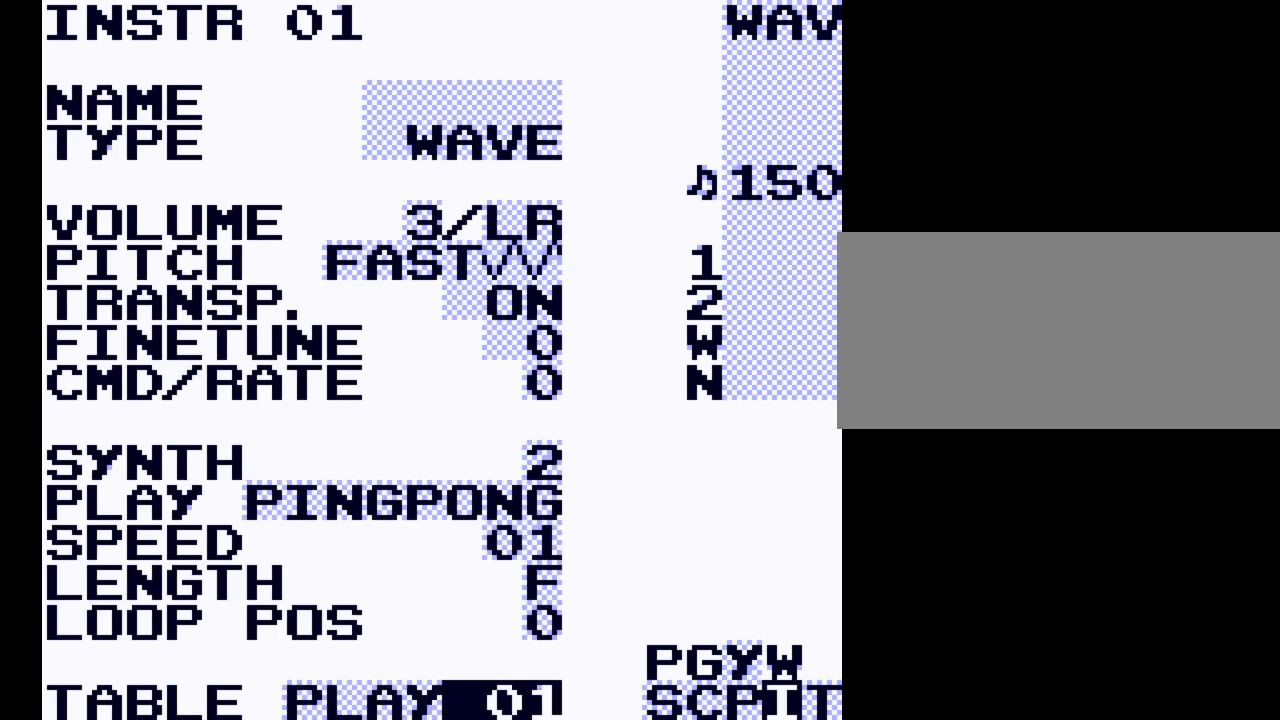
{"buttons": ["SELECT"], "events": []}
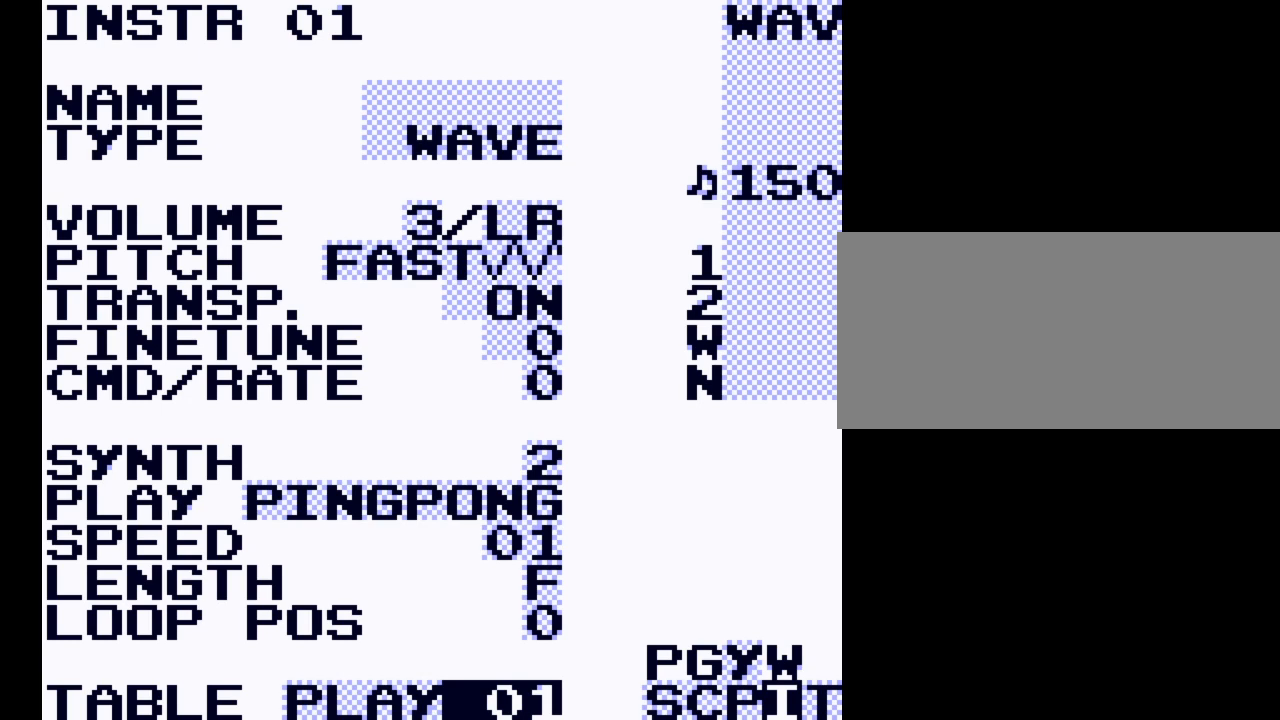
{"buttons": ["SELECT"], "events": []}
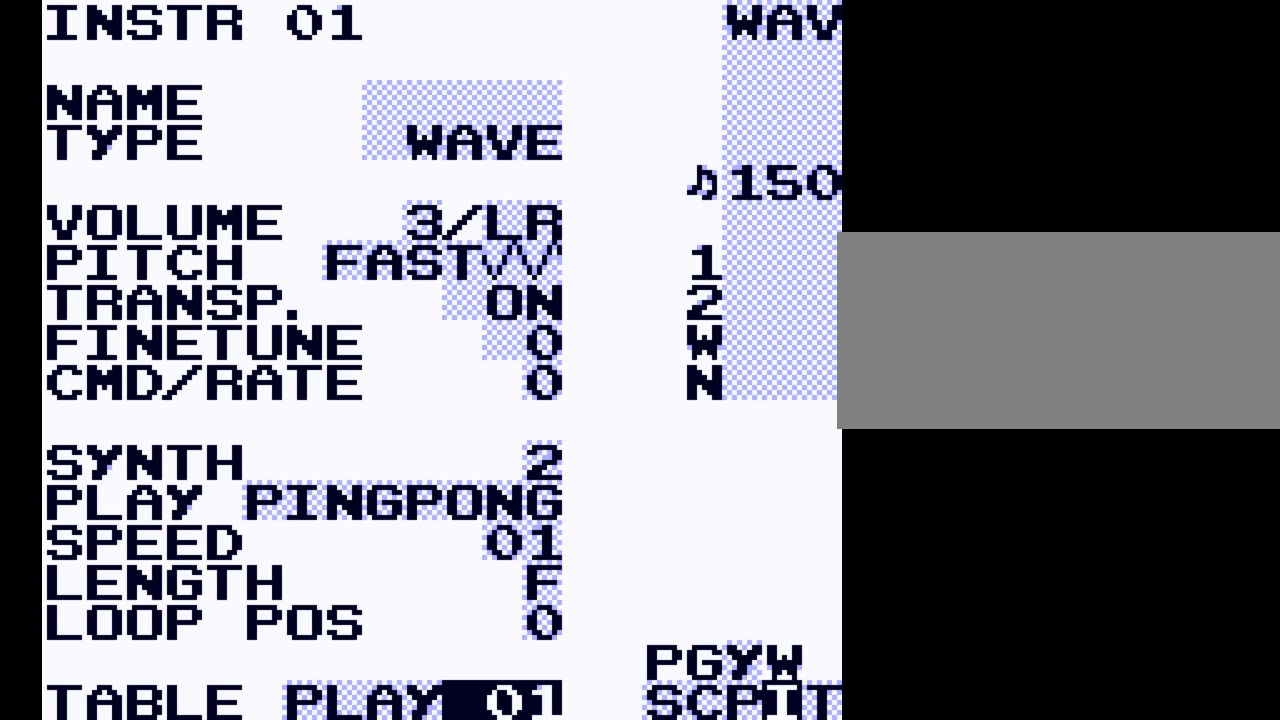
{"buttons": ["DPAD_RIGHT", "SELECT"], "events": [[400, "DPAD_RIGHT", "down"]]}
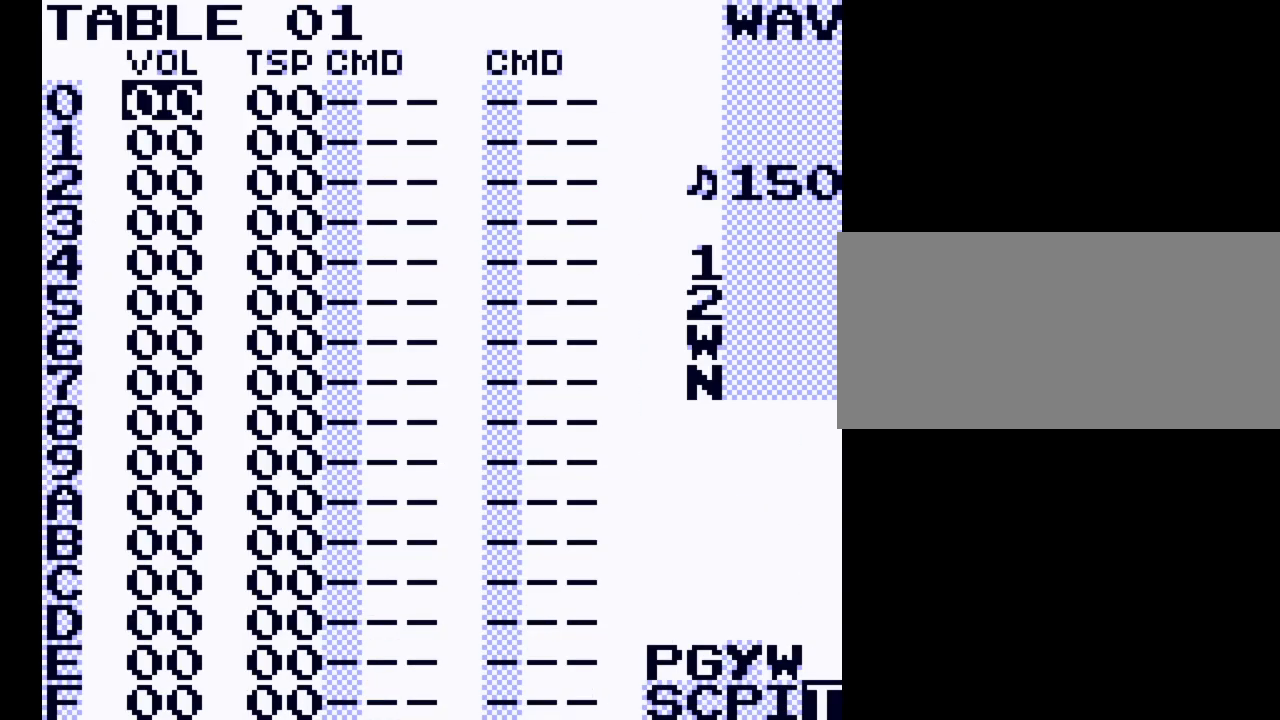
{"buttons": [], "events": [[33, "DPAD_RIGHT", "up"], [267, "SELECT", "up"]]}
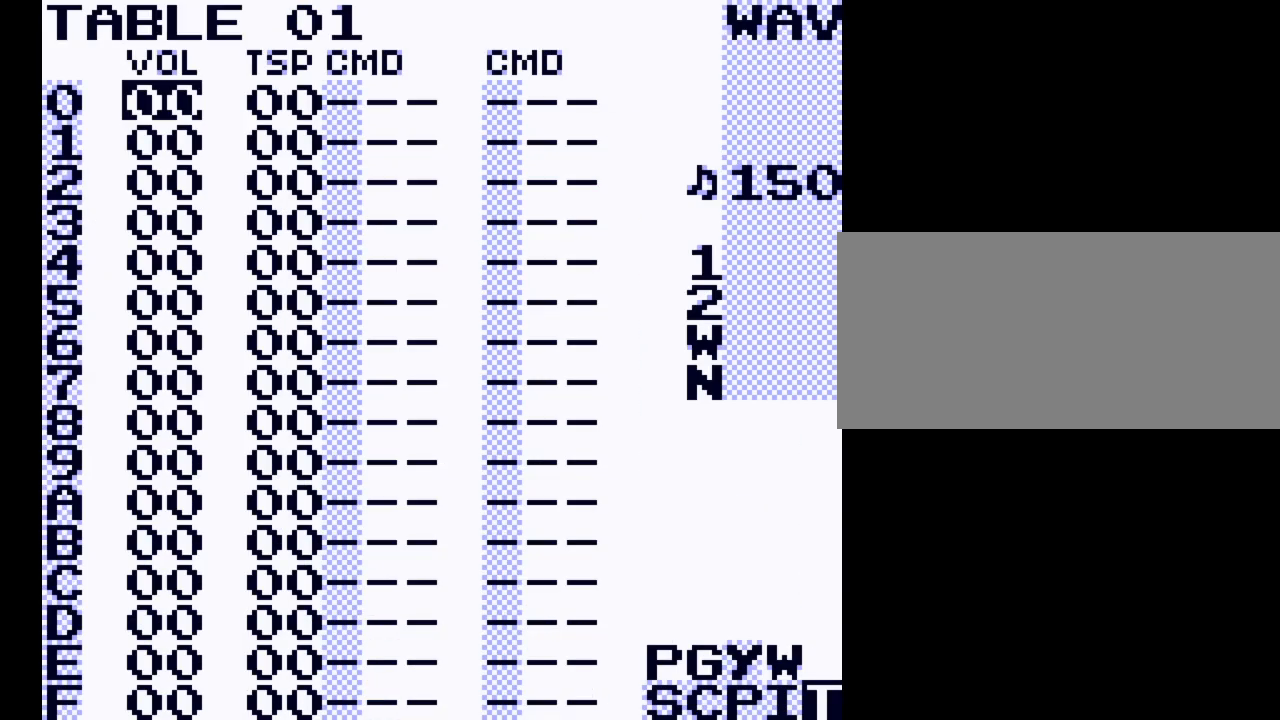
{"buttons": [], "events": [[233, "DPAD_RIGHT", "down"], [367, "DPAD_RIGHT", "up"]]}
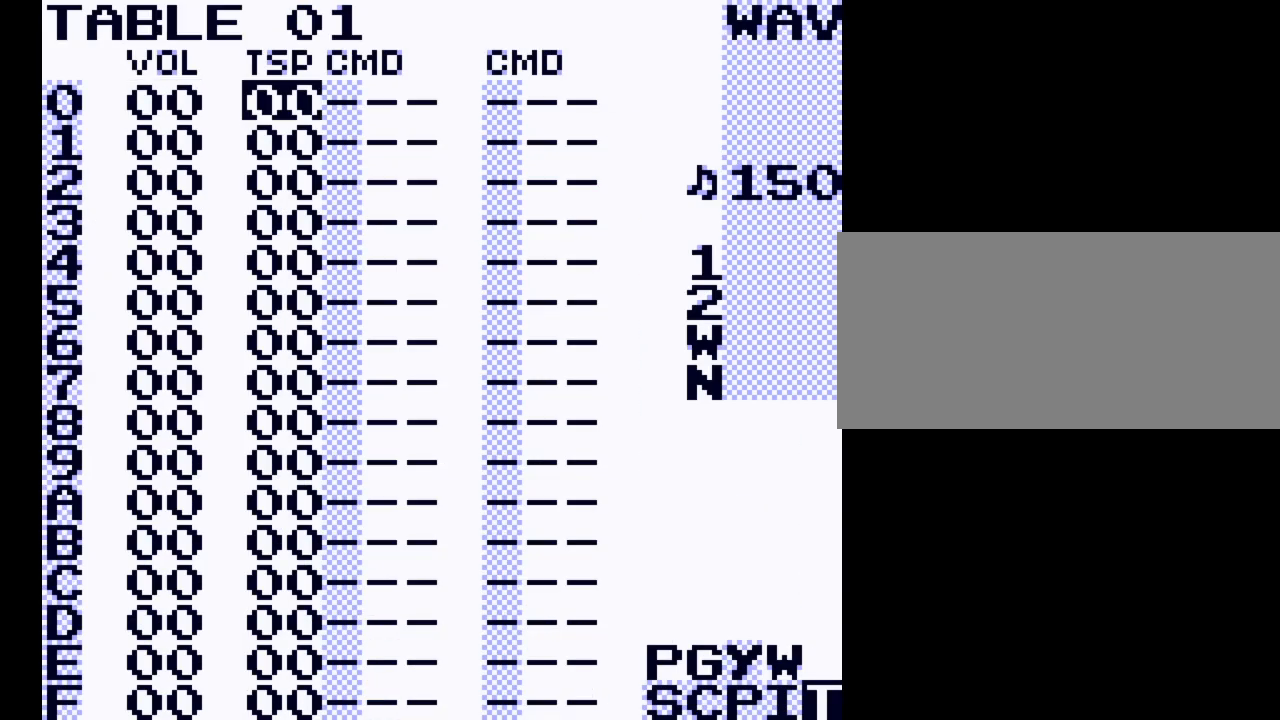
{"buttons": [], "events": [[133, "DPAD_RIGHT", "down"], [233, "DPAD_RIGHT", "up"]]}
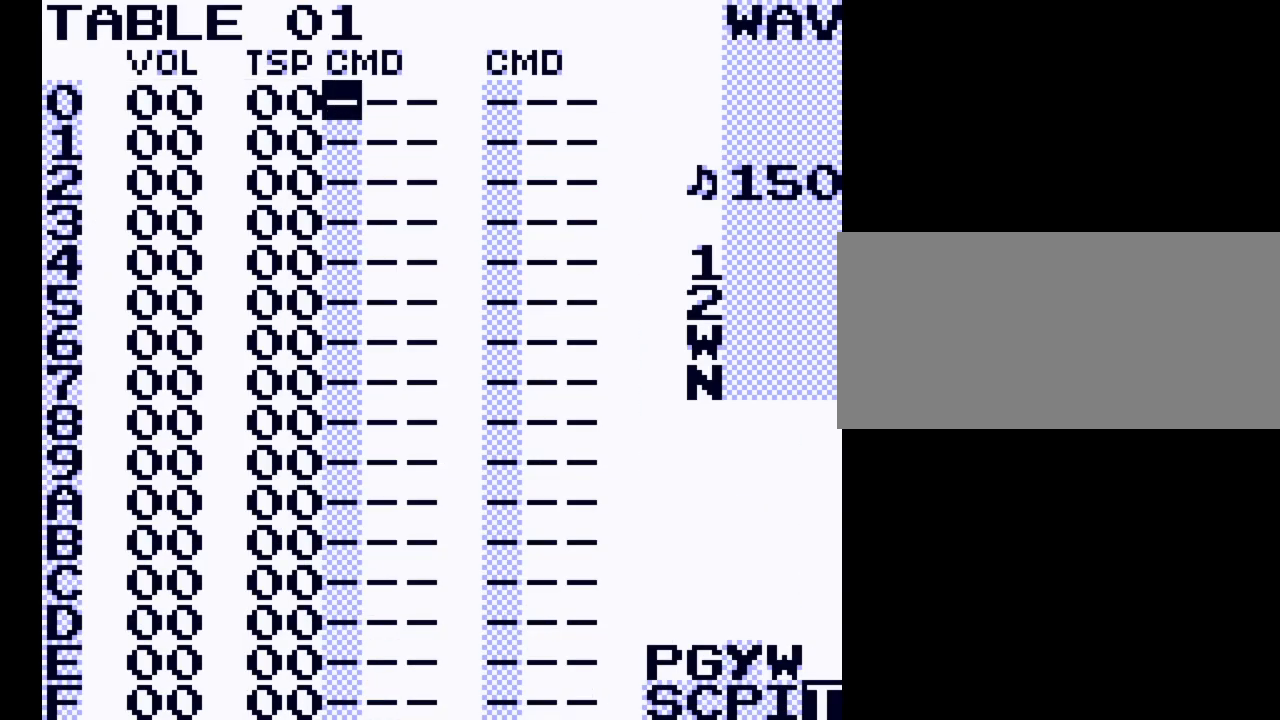
{"buttons": [], "events": []}
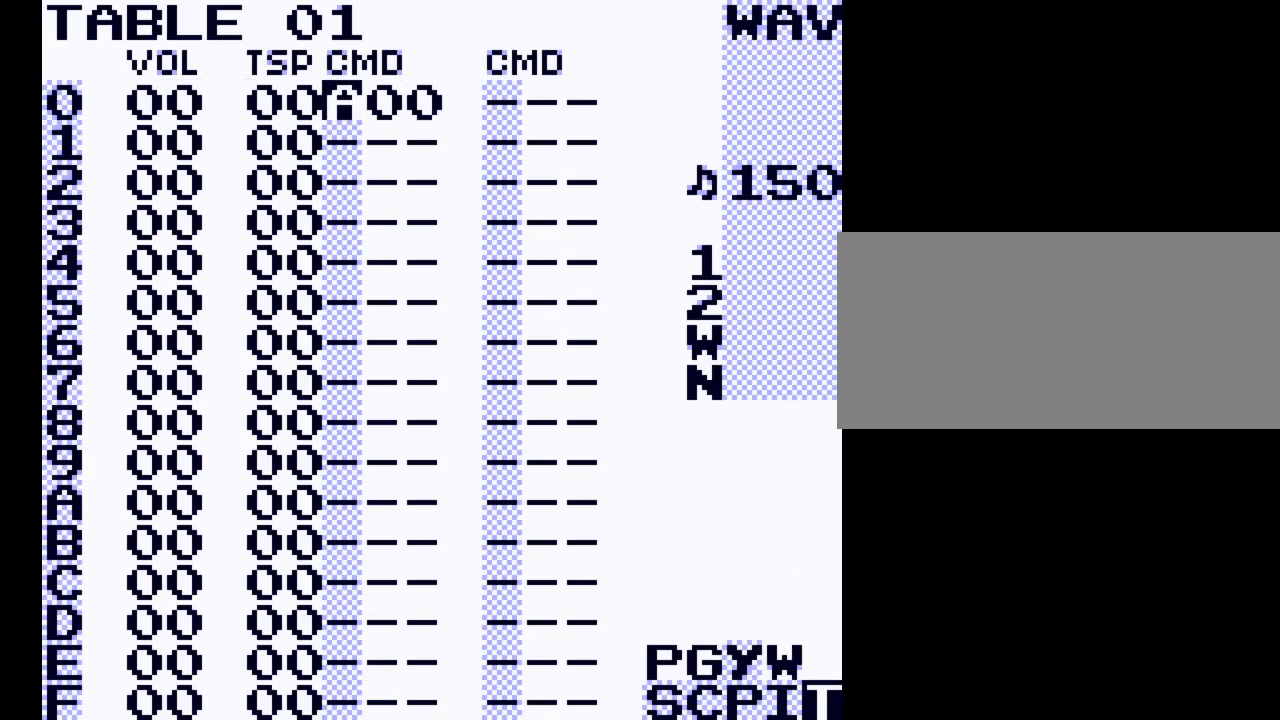
{"buttons": ["A"], "events": [[33, "A", "down"]]}
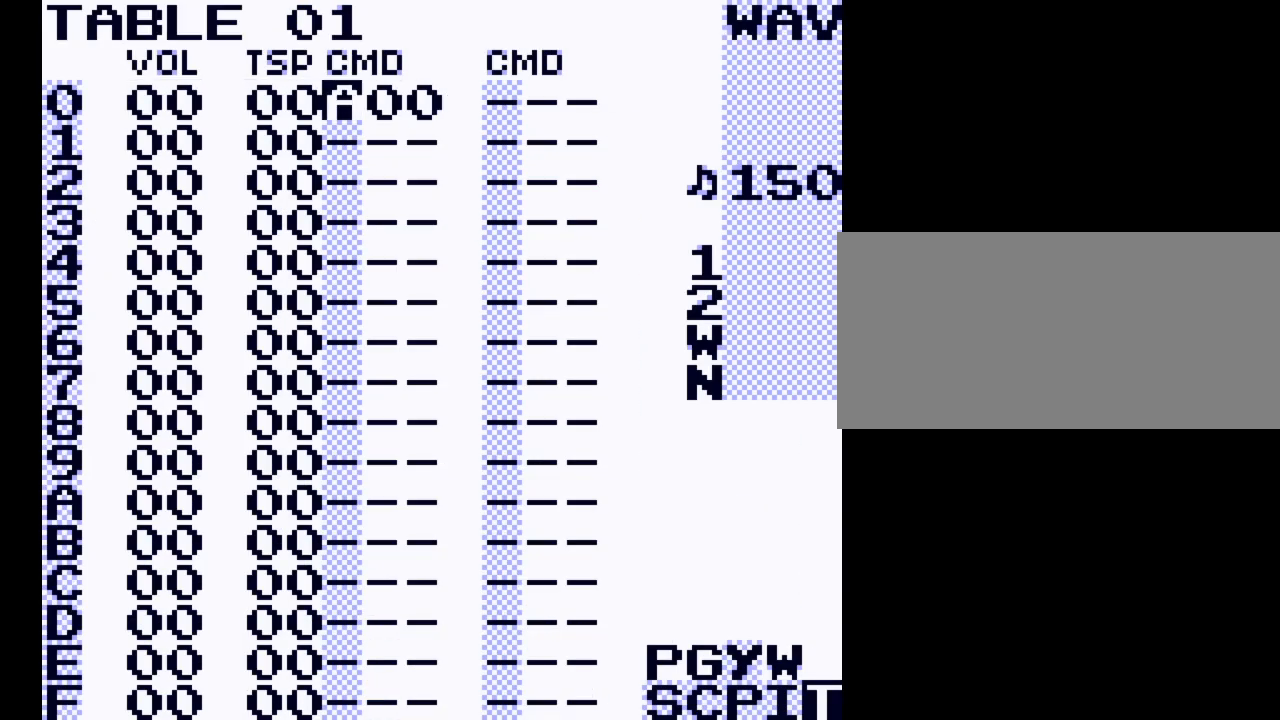
{"buttons": ["A"], "events": [[67, "DPAD_RIGHT", "down"], [367, "DPAD_RIGHT", "up"]]}
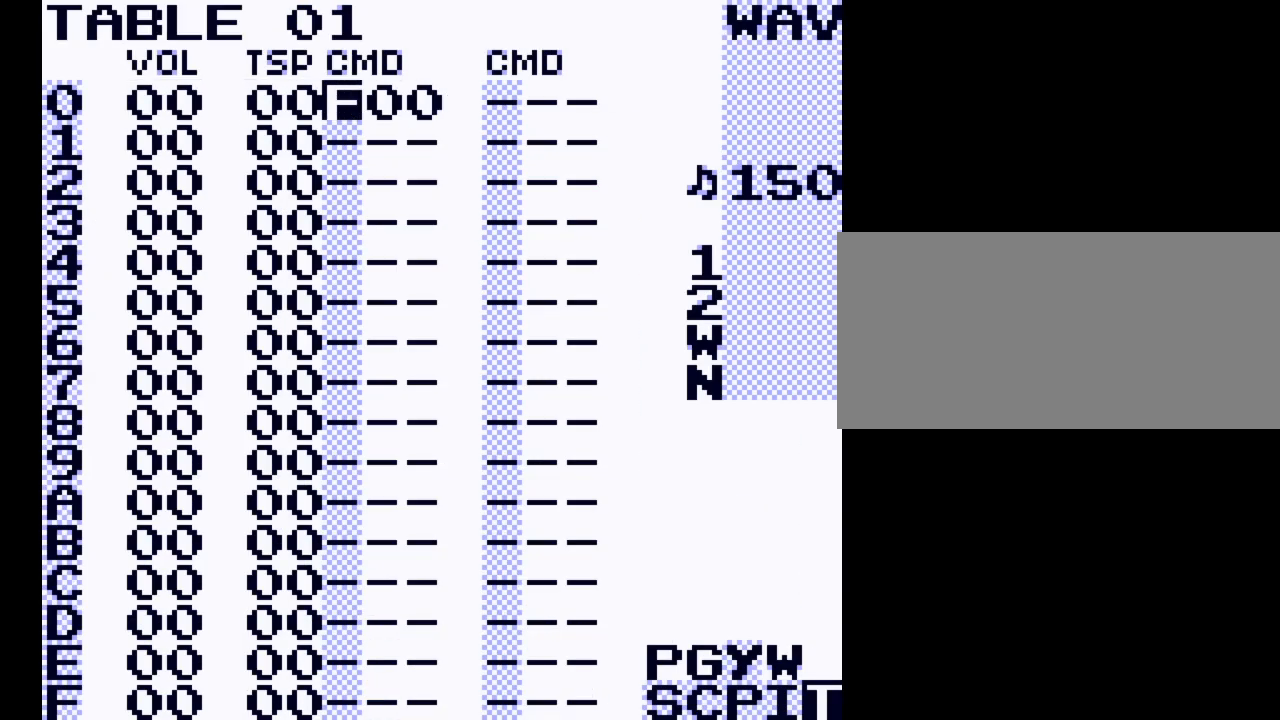
{"buttons": ["A", "DPAD_RIGHT"], "events": [[67, "DPAD_RIGHT", "down"], [267, "DPAD_RIGHT", "up"], [433, "DPAD_RIGHT", "down"]]}
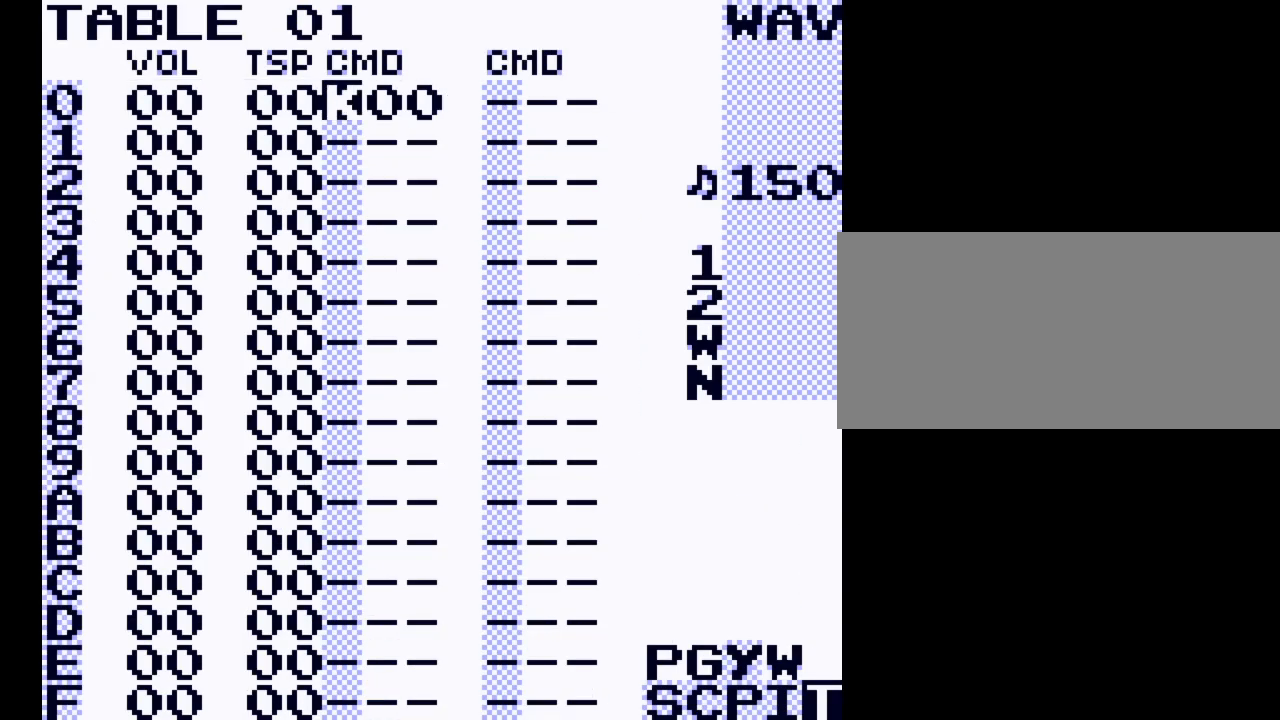
{"buttons": ["A", "DPAD_RIGHT"], "events": [[100, "DPAD_RIGHT", "up"], [400, "DPAD_RIGHT", "down"]]}
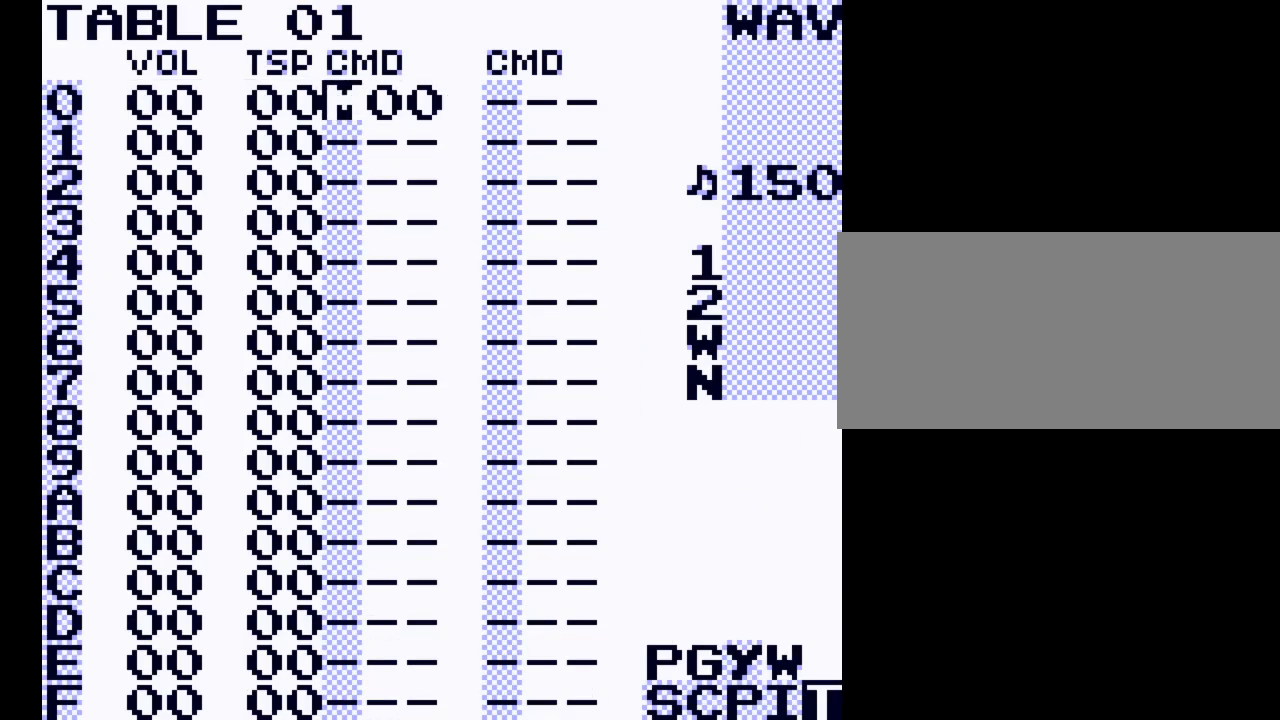
{"buttons": ["A"], "events": [[33, "DPAD_RIGHT", "up"], [233, "DPAD_RIGHT", "down"], [367, "DPAD_RIGHT", "up"]]}
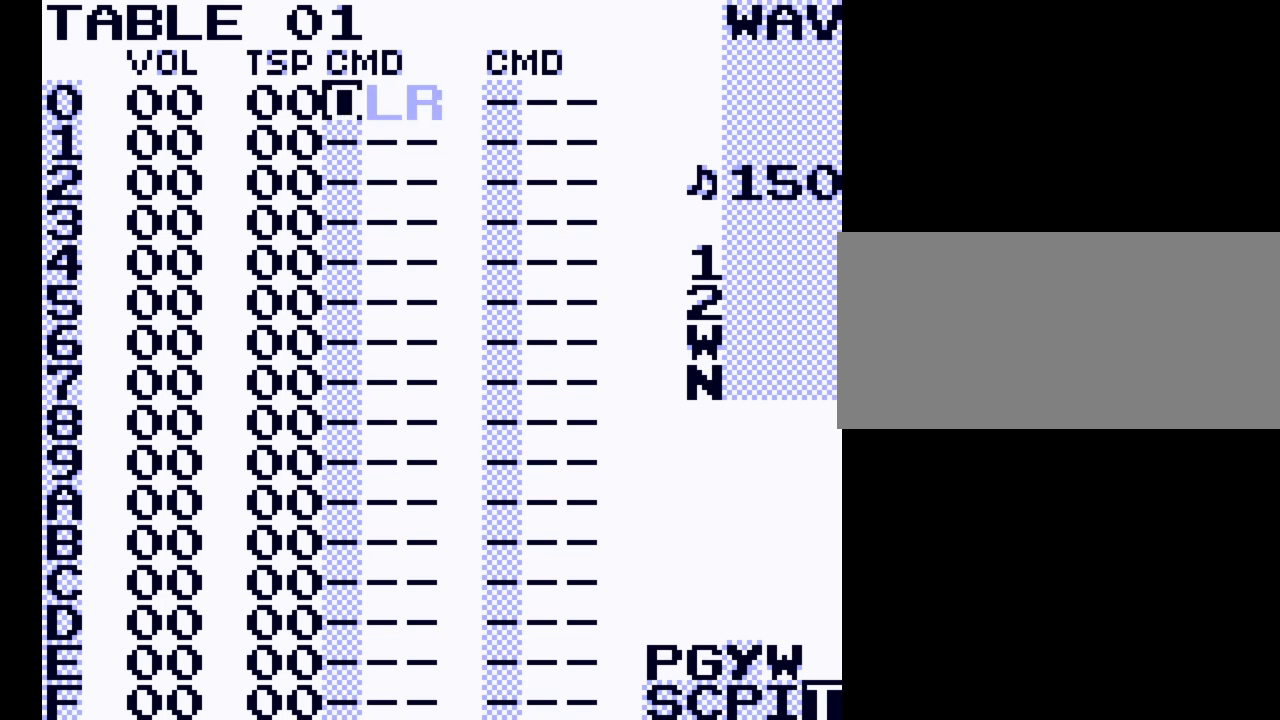
{"buttons": ["A"], "events": [[233, "DPAD_RIGHT", "down"], [367, "DPAD_RIGHT", "up"]]}
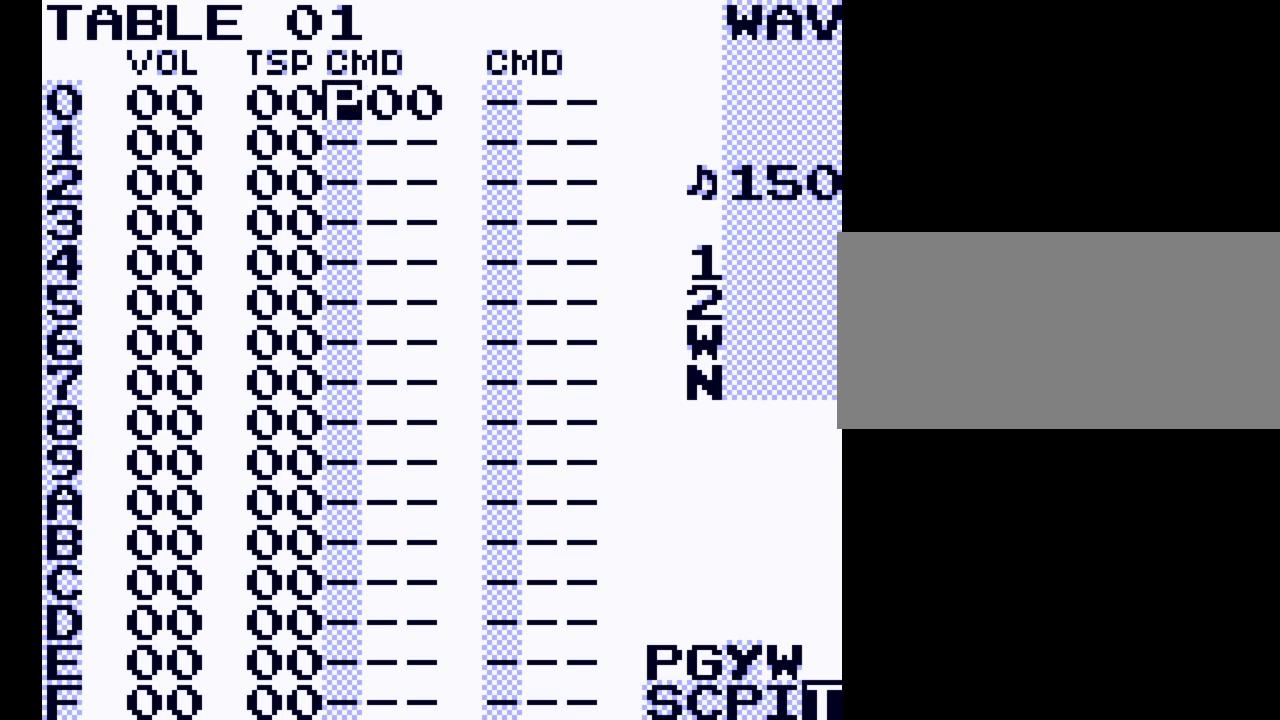
{"buttons": ["A"], "events": [[300, "DPAD_RIGHT", "down"], [400, "DPAD_RIGHT", "up"]]}
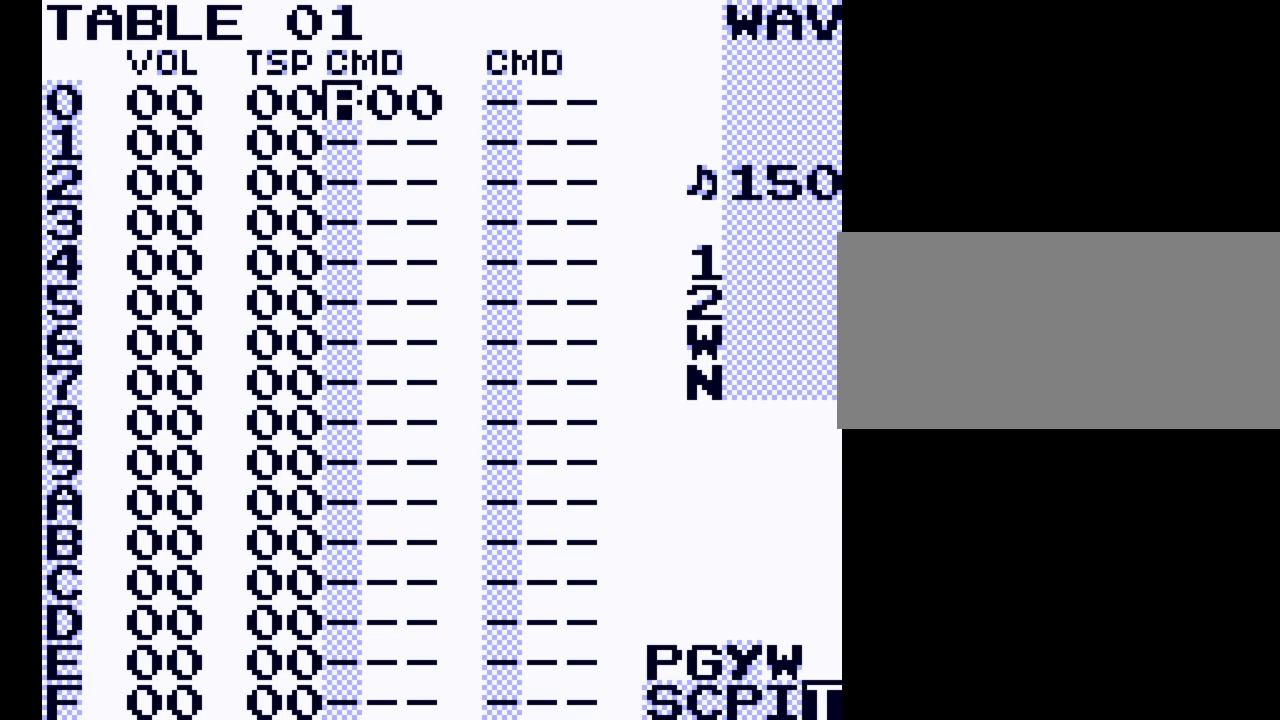
{"buttons": [], "events": [[300, "A", "up"]]}